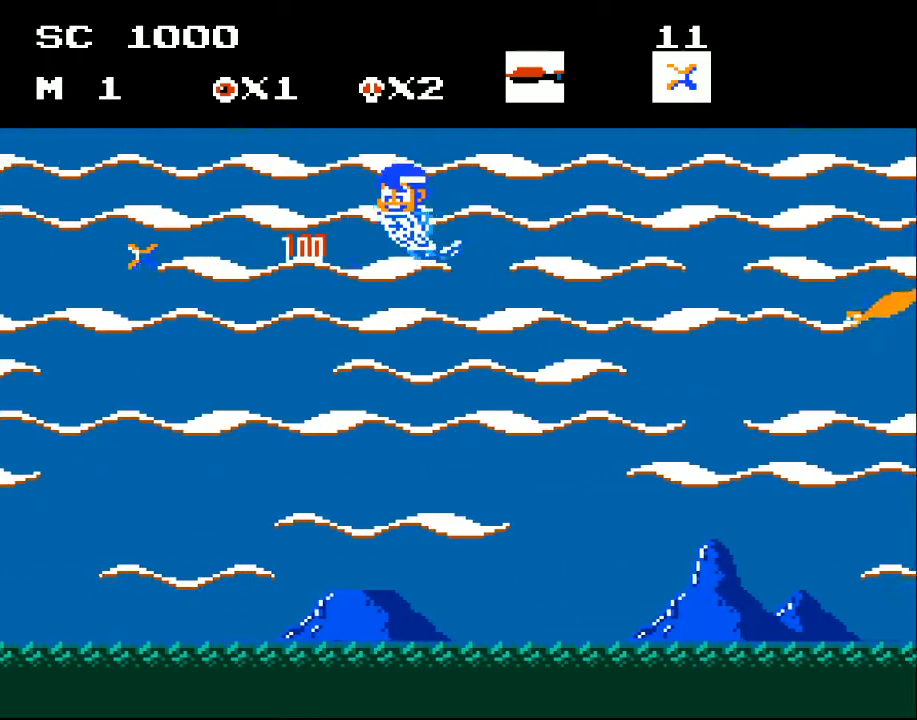
Gameplay with a controller (Xbox layout); each line is a JSON object with the inputs held at the frame after it. "events" lists button and stick changes between this image and that frame as [ms after this image, input, new state], when the widget could be followed in between. Not read: left_stick right_stick.
{"buttons": ["DPAD_DOWN", "DPAD_RIGHT"], "events": [[300, "DPAD_LEFT", "up"], [467, "DPAD_RIGHT", "down"]]}
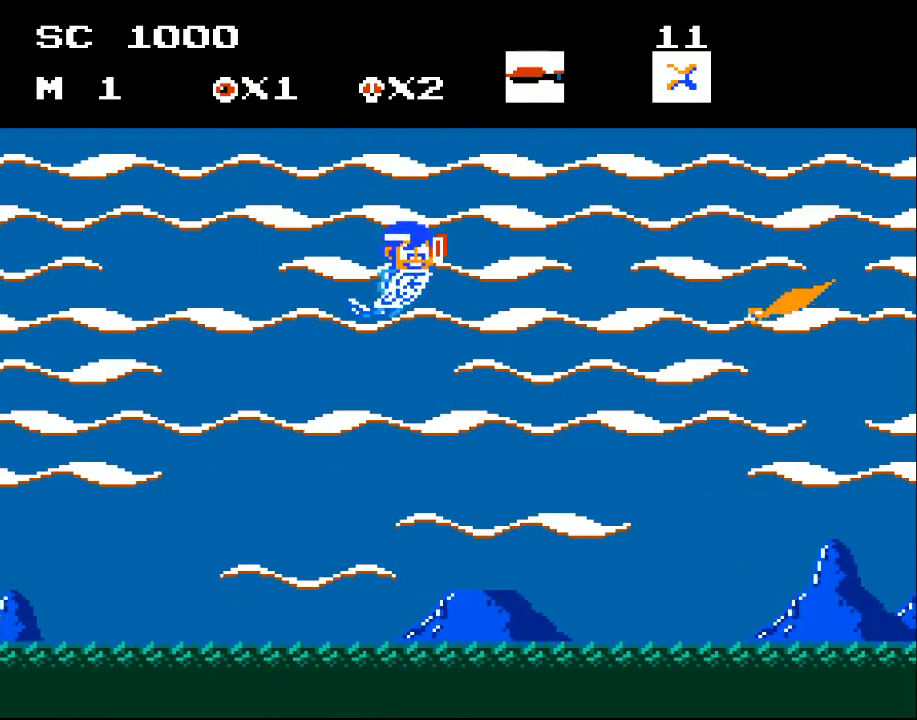
{"buttons": ["X"], "events": [[300, "DPAD_DOWN", "up"], [300, "DPAD_RIGHT", "up"], [300, "X", "down"], [400, "X", "up"], [467, "X", "down"]]}
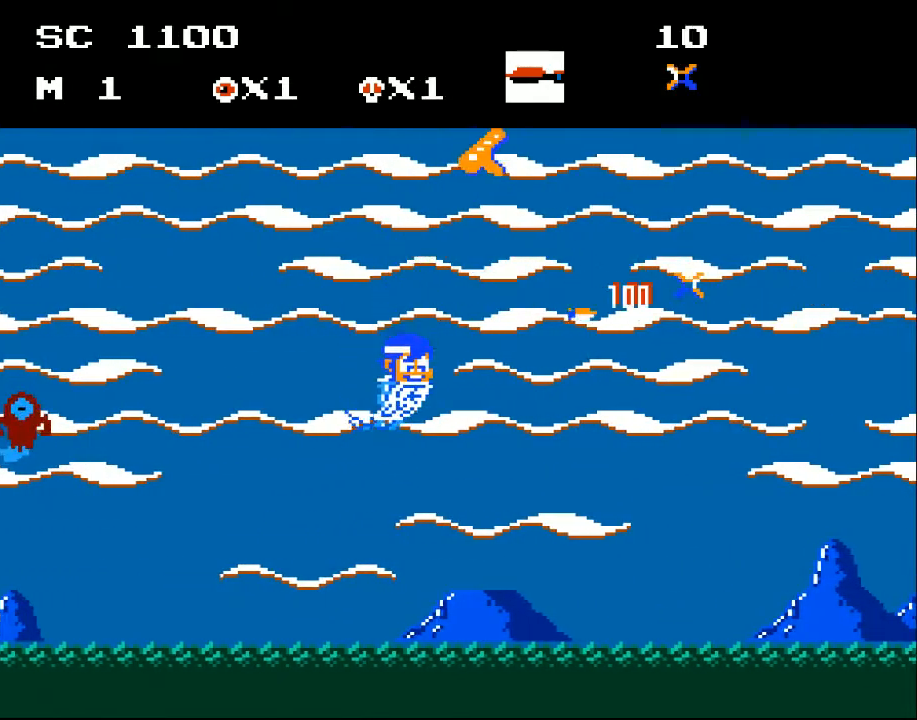
{"buttons": ["DPAD_UP", "DPAD_LEFT"], "events": [[33, "X", "up"], [333, "DPAD_UP", "down"], [367, "DPAD_LEFT", "down"]]}
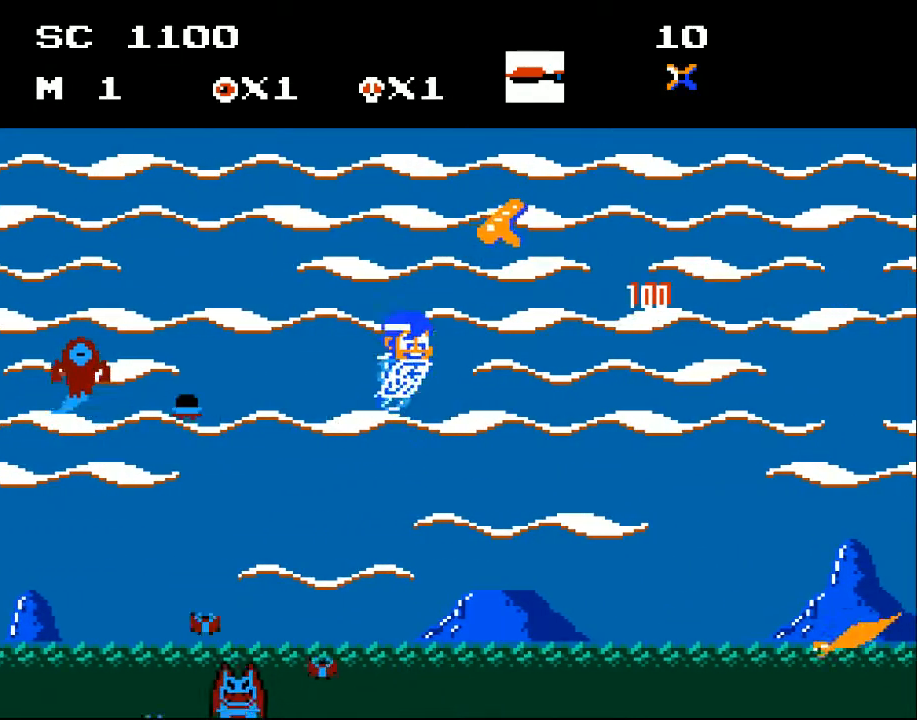
{"buttons": ["DPAD_RIGHT"], "events": [[100, "DPAD_LEFT", "up"], [167, "DPAD_RIGHT", "down"], [233, "DPAD_UP", "up"]]}
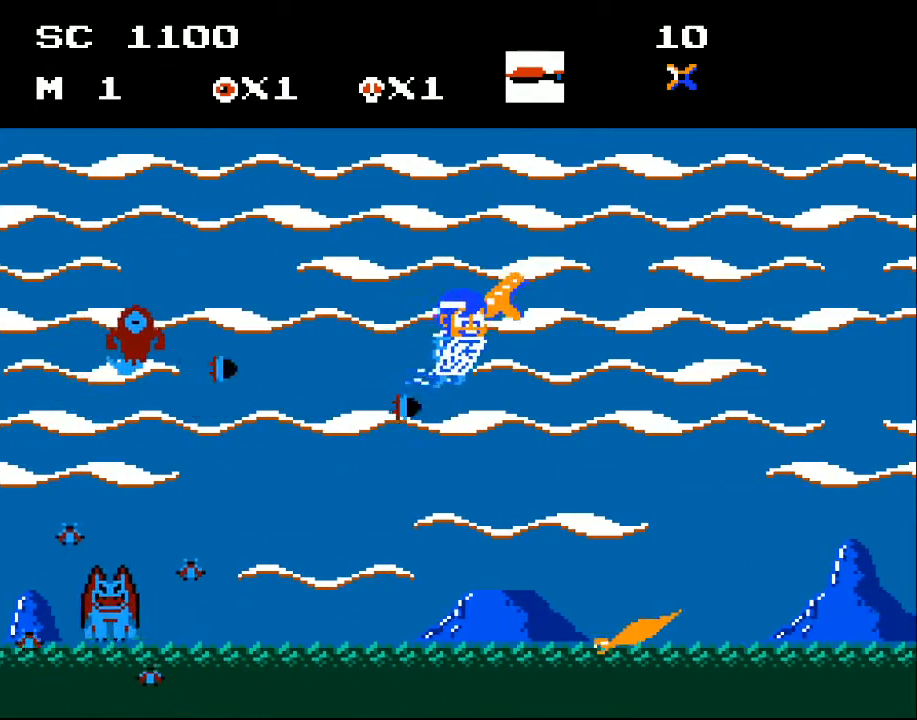
{"buttons": ["X", "DPAD_LEFT"], "events": [[233, "DPAD_UP", "down"], [300, "DPAD_RIGHT", "up"], [400, "DPAD_LEFT", "down"], [433, "DPAD_UP", "up"], [467, "X", "down"]]}
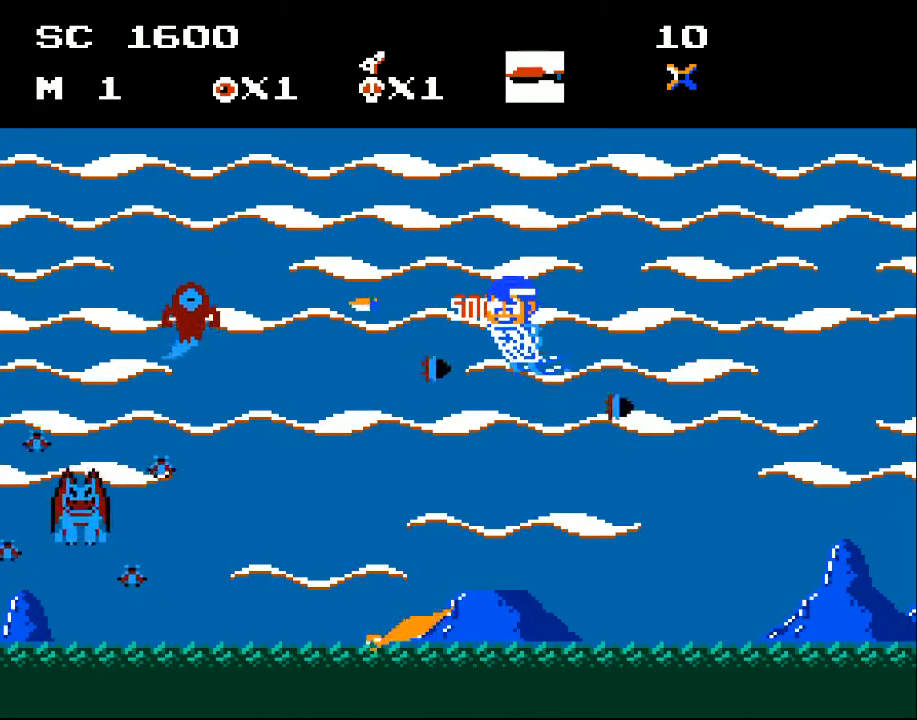
{"buttons": ["DPAD_LEFT"], "events": [[67, "DPAD_LEFT", "up"], [67, "X", "up"], [100, "DPAD_UP", "down"], [467, "DPAD_LEFT", "down"], [500, "DPAD_UP", "up"]]}
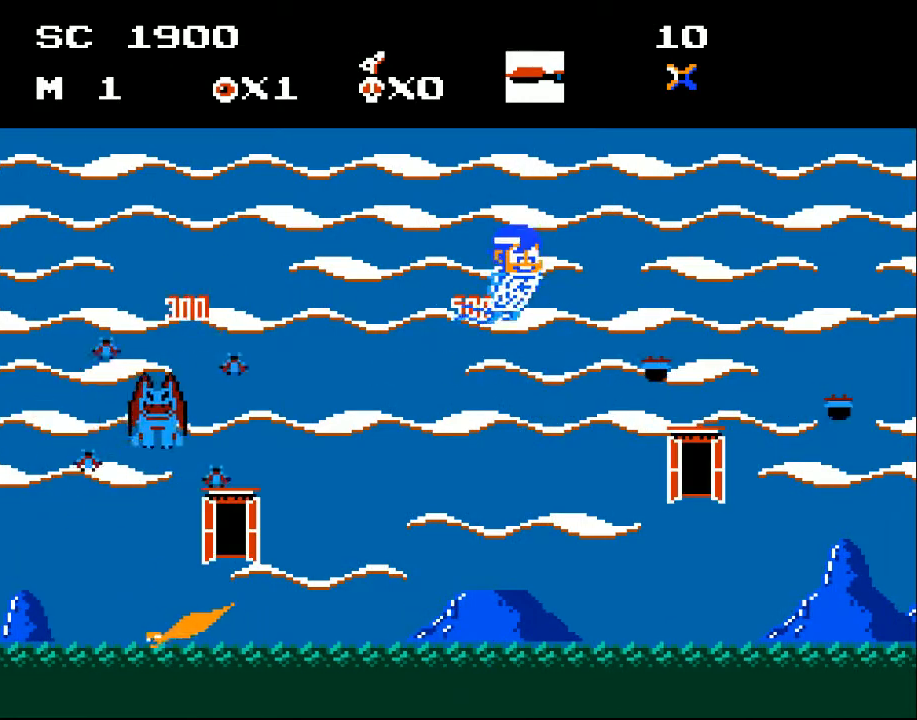
{"buttons": ["DPAD_DOWN", "DPAD_LEFT"], "events": [[33, "DPAD_LEFT", "up"], [67, "DPAD_DOWN", "down"], [100, "DPAD_RIGHT", "down"], [233, "DPAD_DOWN", "up"], [367, "DPAD_DOWN", "down"], [433, "DPAD_RIGHT", "up"], [500, "DPAD_LEFT", "down"]]}
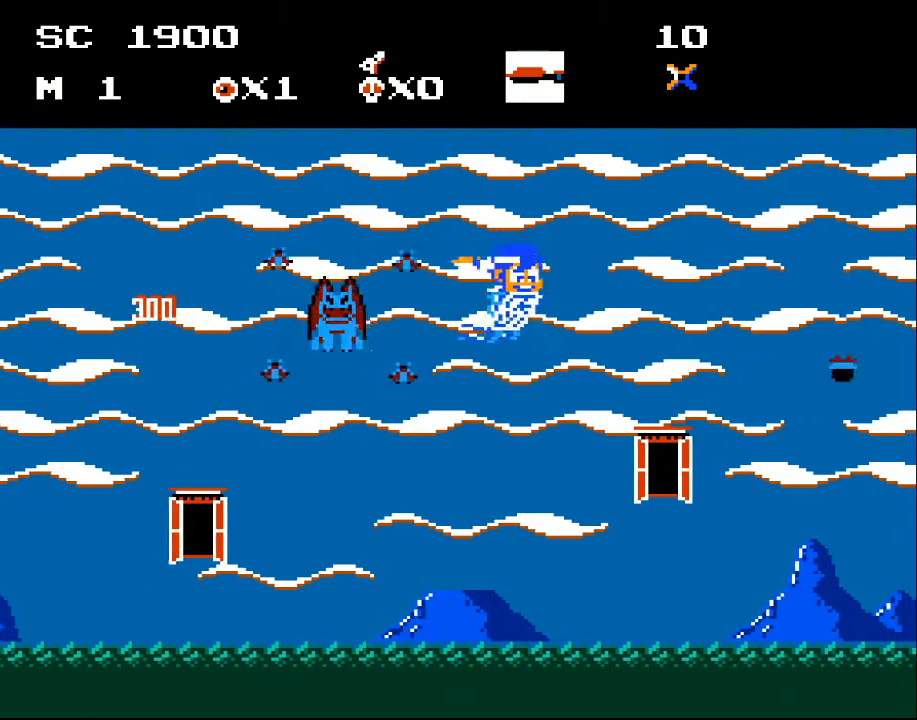
{"buttons": ["DPAD_DOWN", "DPAD_RIGHT"], "events": [[133, "X", "down"], [167, "DPAD_LEFT", "up"], [200, "DPAD_RIGHT", "down"], [233, "X", "up"], [300, "X", "down"], [367, "X", "up"], [467, "X", "down"], [500, "X", "up"]]}
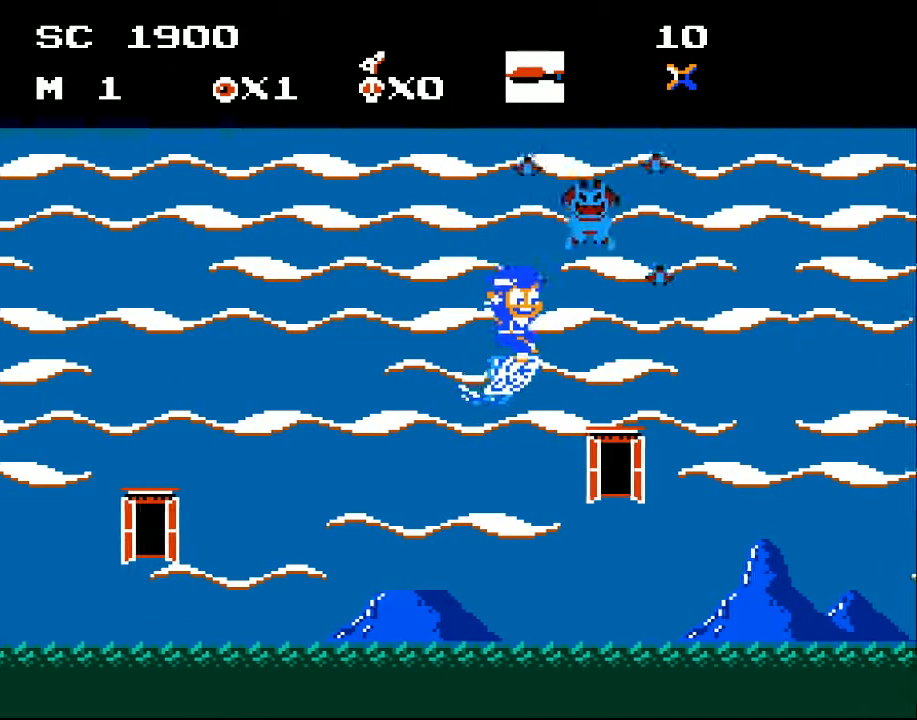
{"buttons": [], "events": [[233, "DPAD_DOWN", "up"], [233, "DPAD_RIGHT", "up"], [300, "DPAD_RIGHT", "down"], [433, "DPAD_RIGHT", "up"]]}
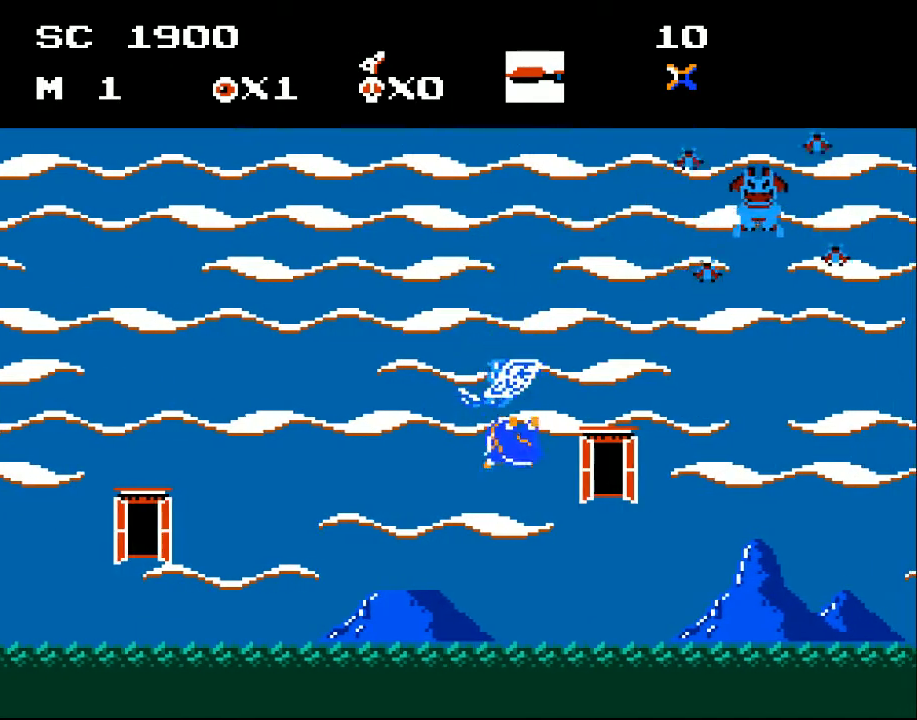
{"buttons": ["DPAD_RIGHT"], "events": [[300, "DPAD_RIGHT", "down"]]}
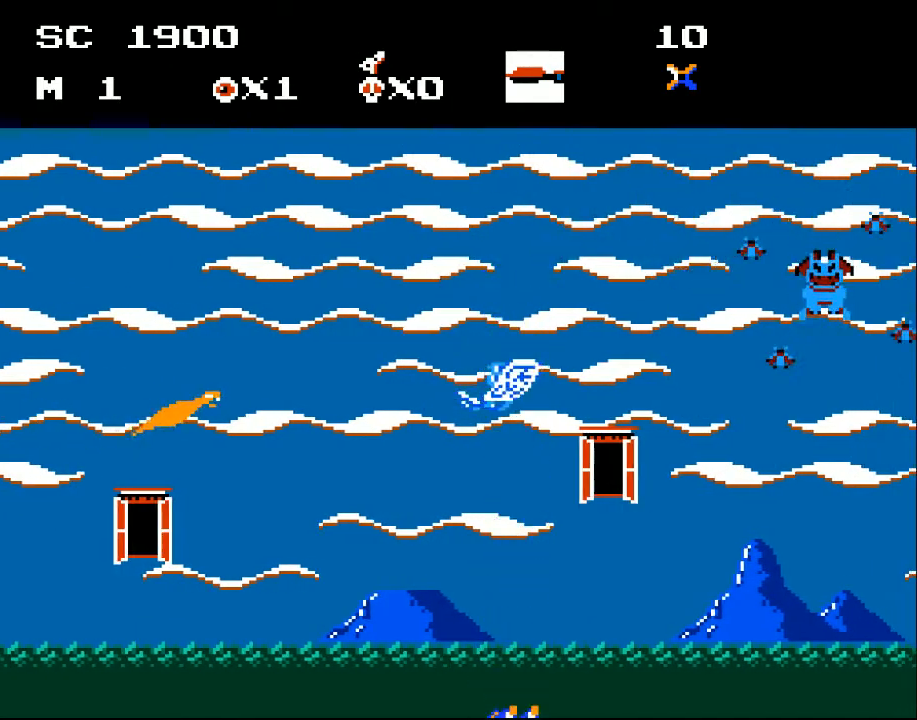
{"buttons": [], "events": [[67, "DPAD_RIGHT", "up"]]}
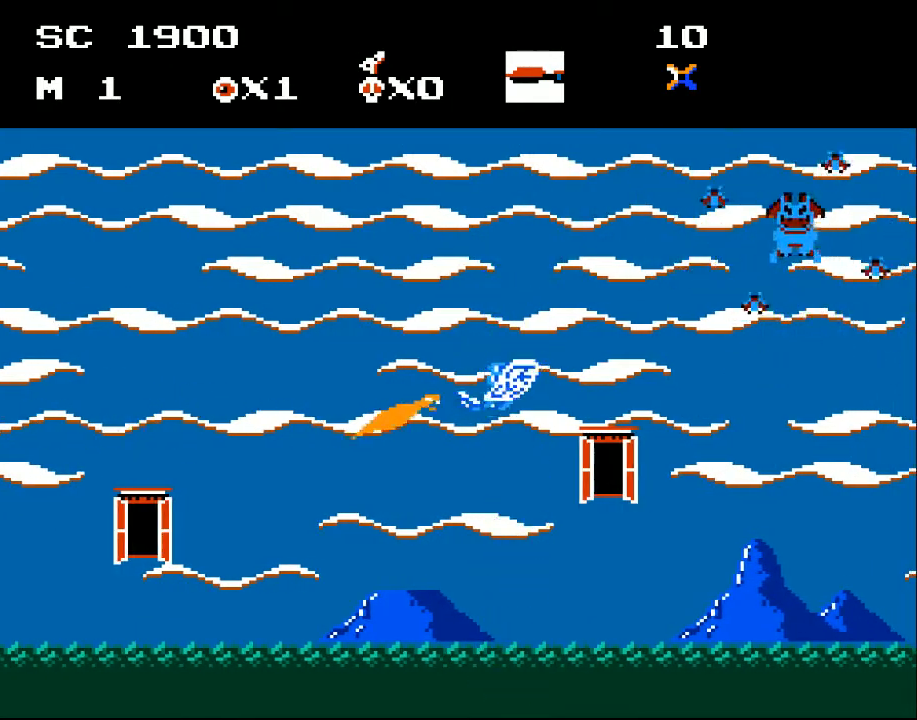
{"buttons": [], "events": []}
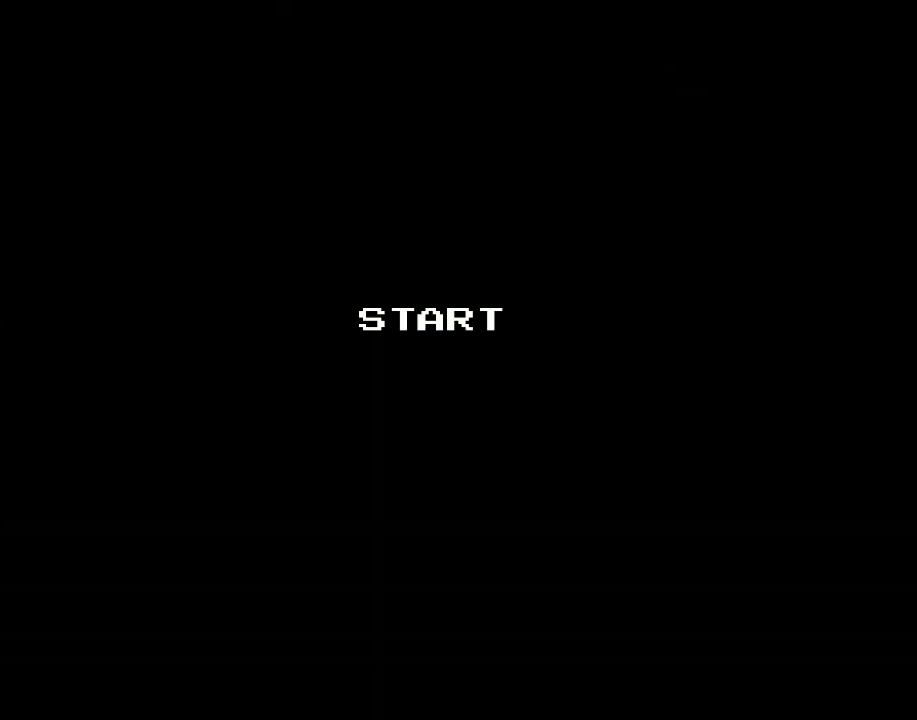
{"buttons": [], "events": []}
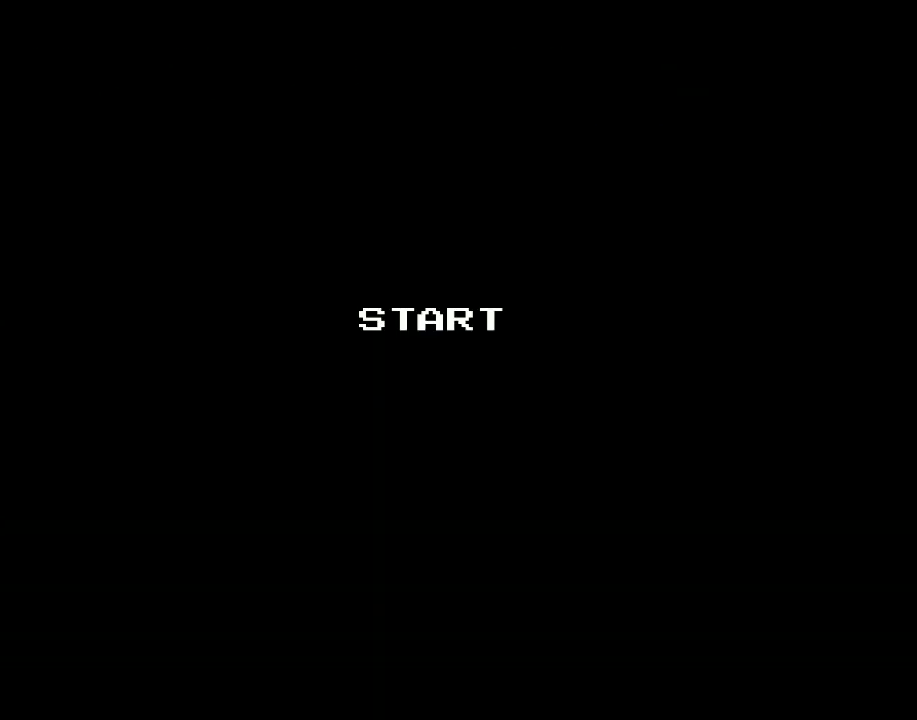
{"buttons": [], "events": []}
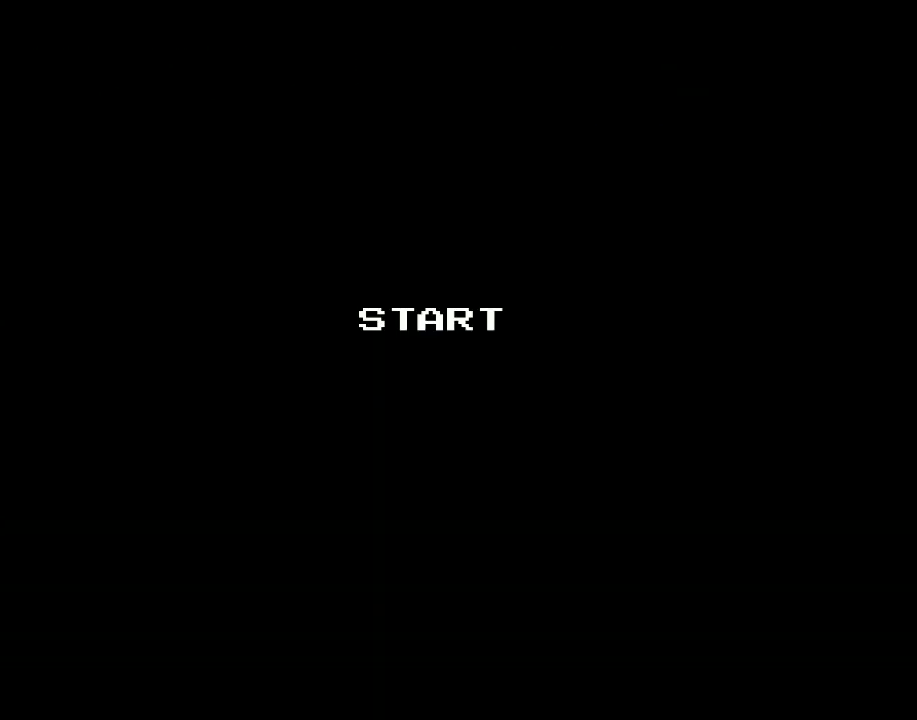
{"buttons": [], "events": []}
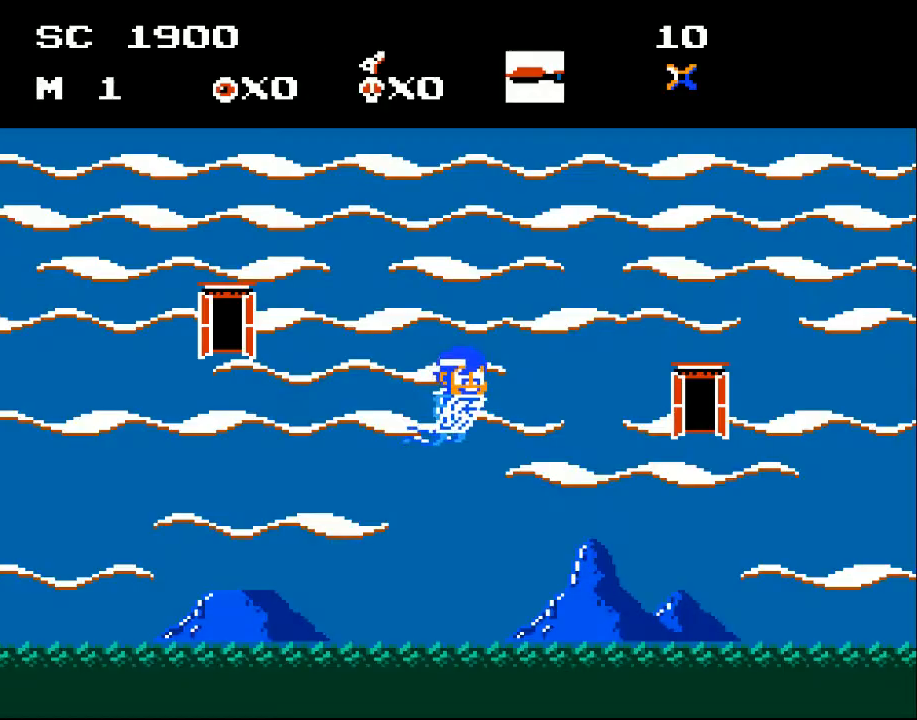
{"buttons": ["DPAD_RIGHT"], "events": [[100, "DPAD_DOWN", "down"], [300, "DPAD_RIGHT", "down"], [467, "DPAD_DOWN", "up"]]}
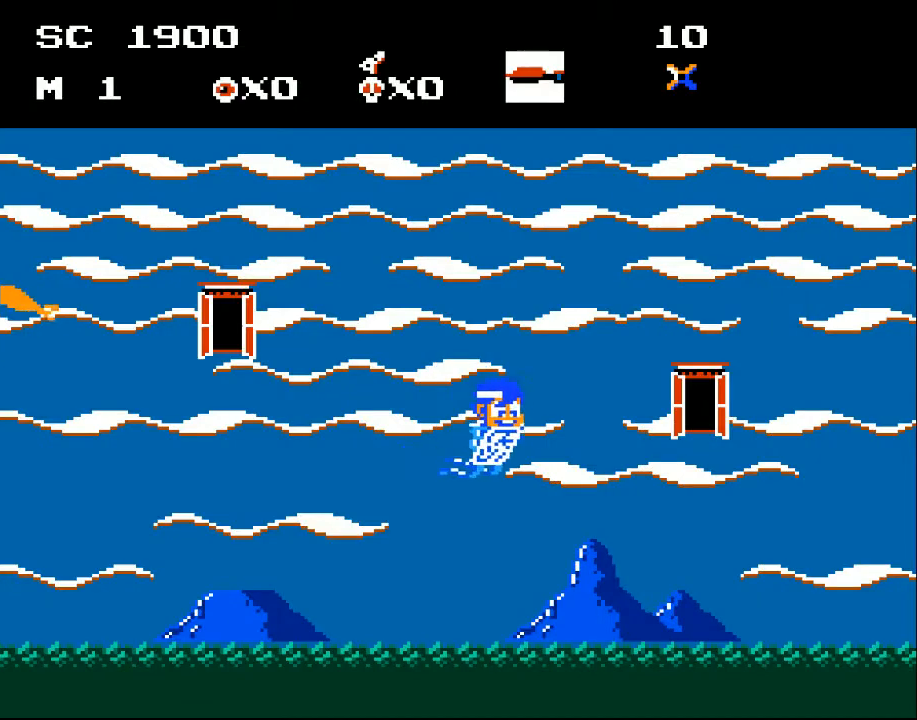
{"buttons": ["DPAD_RIGHT"], "events": [[33, "DPAD_UP", "down"], [367, "DPAD_UP", "up"]]}
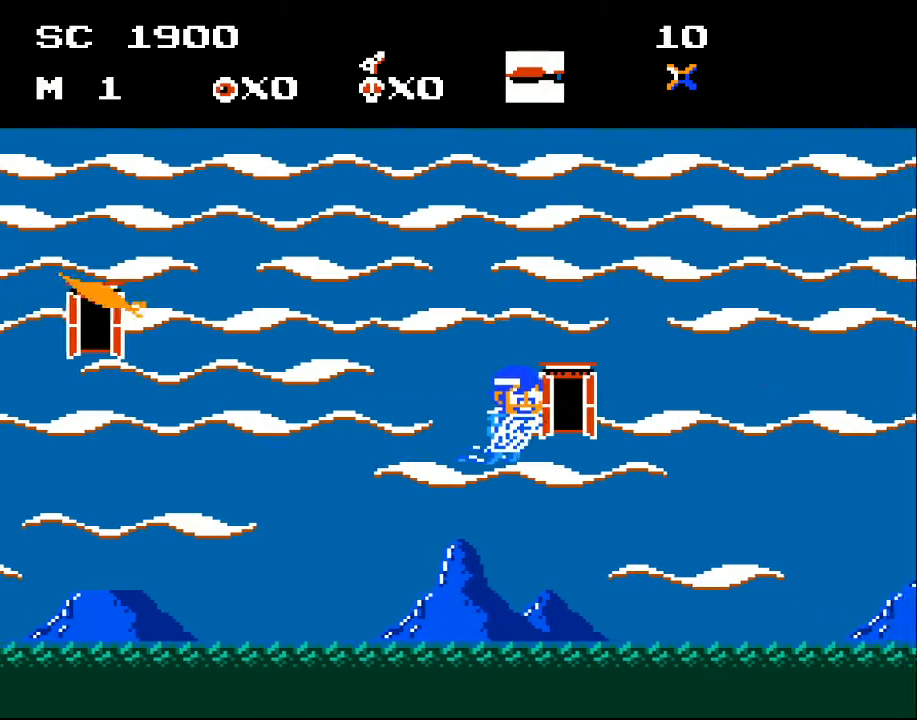
{"buttons": [], "events": [[433, "DPAD_RIGHT", "up"]]}
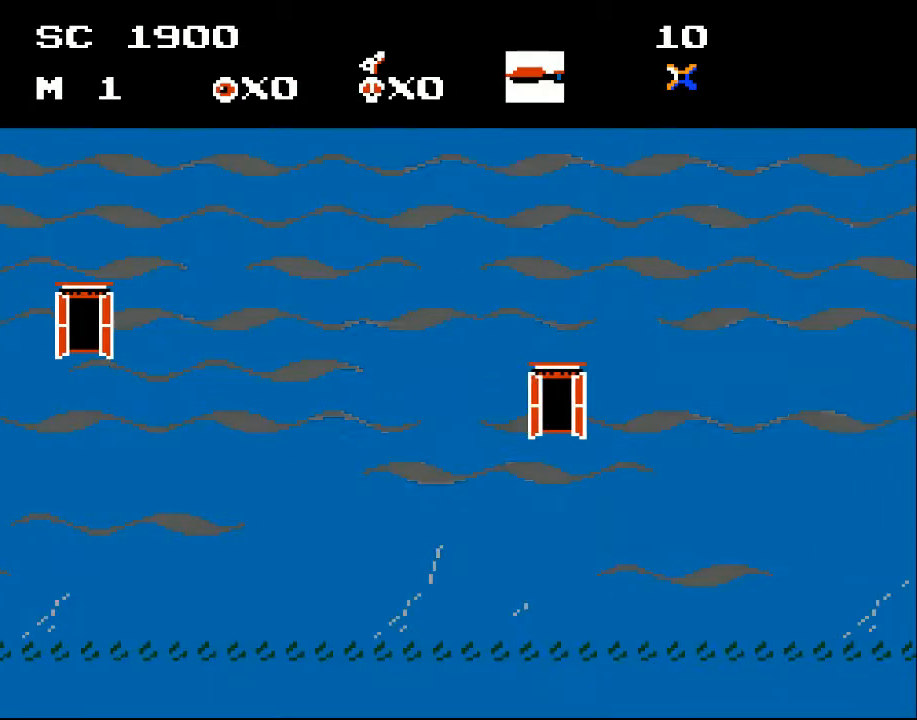
{"buttons": [], "events": []}
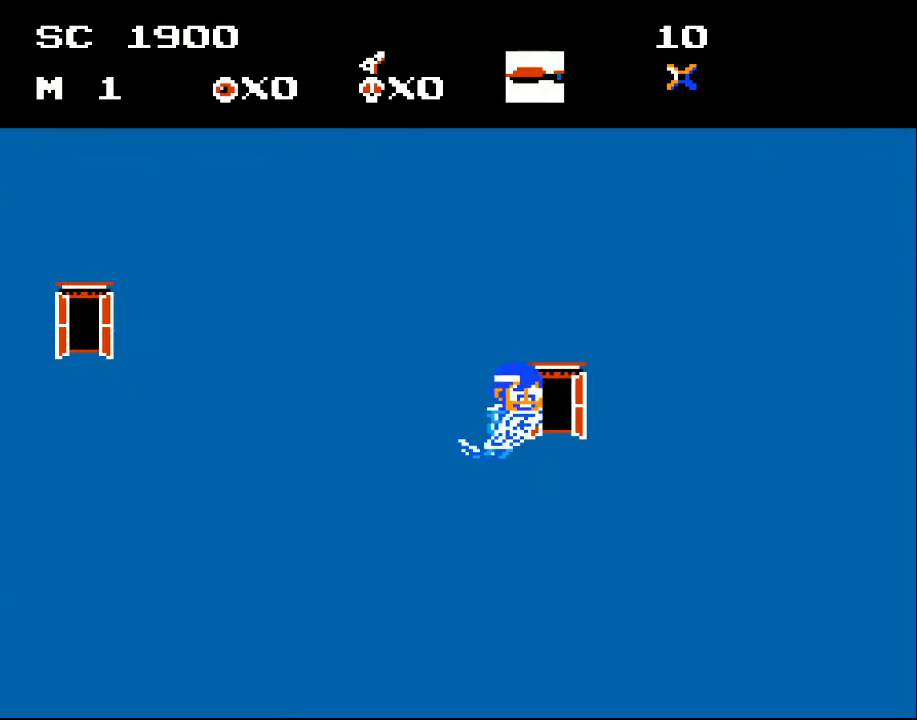
{"buttons": [], "events": []}
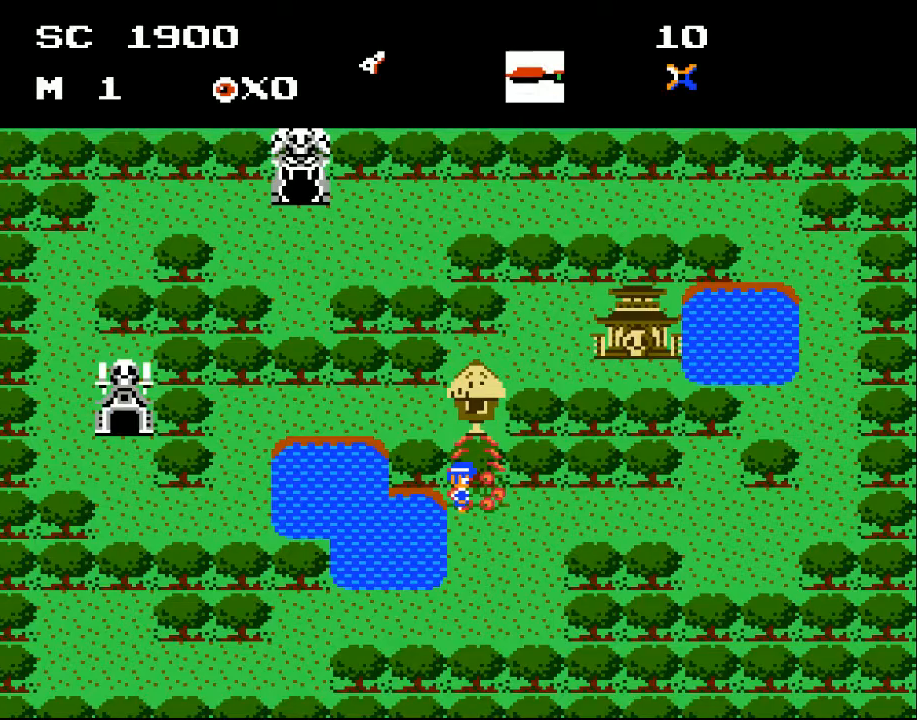
{"buttons": [], "events": []}
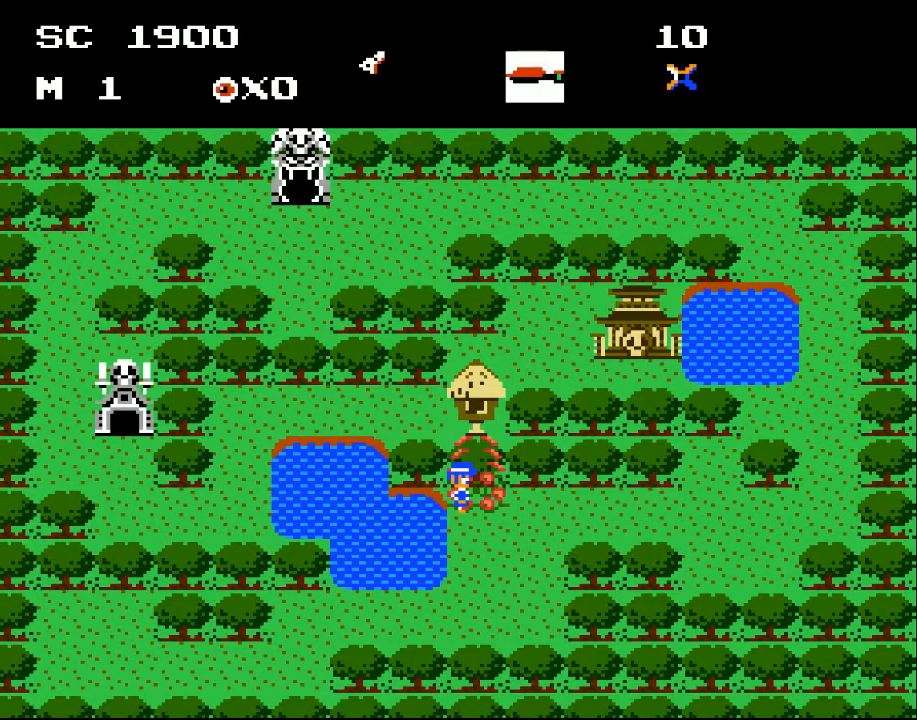
{"buttons": ["DPAD_DOWN", "DPAD_RIGHT"], "events": [[500, "DPAD_DOWN", "down"], [500, "DPAD_RIGHT", "down"]]}
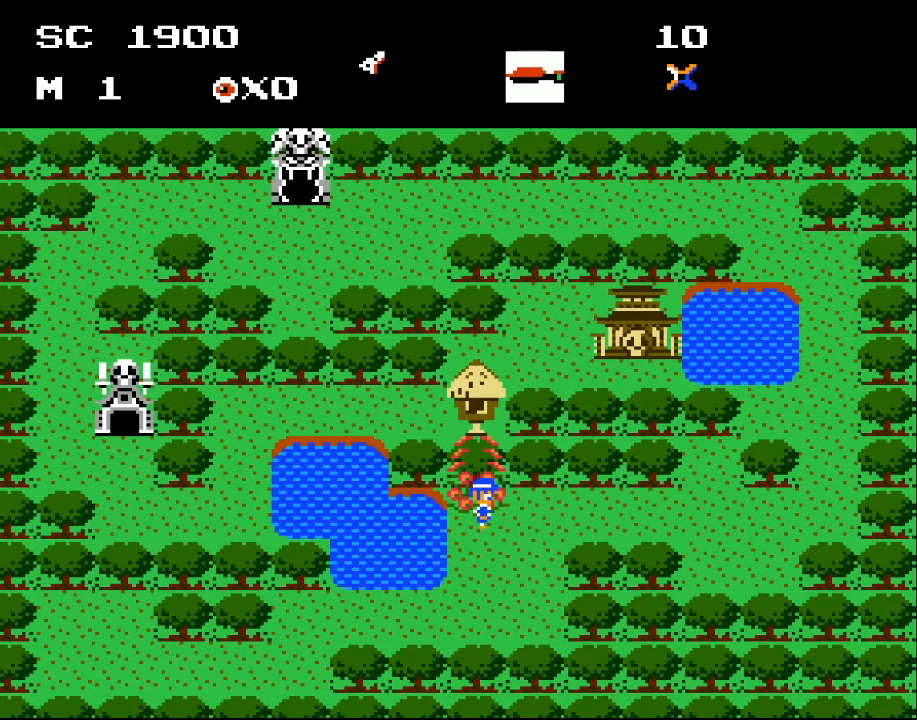
{"buttons": ["DPAD_RIGHT"], "events": [[167, "DPAD_DOWN", "up"]]}
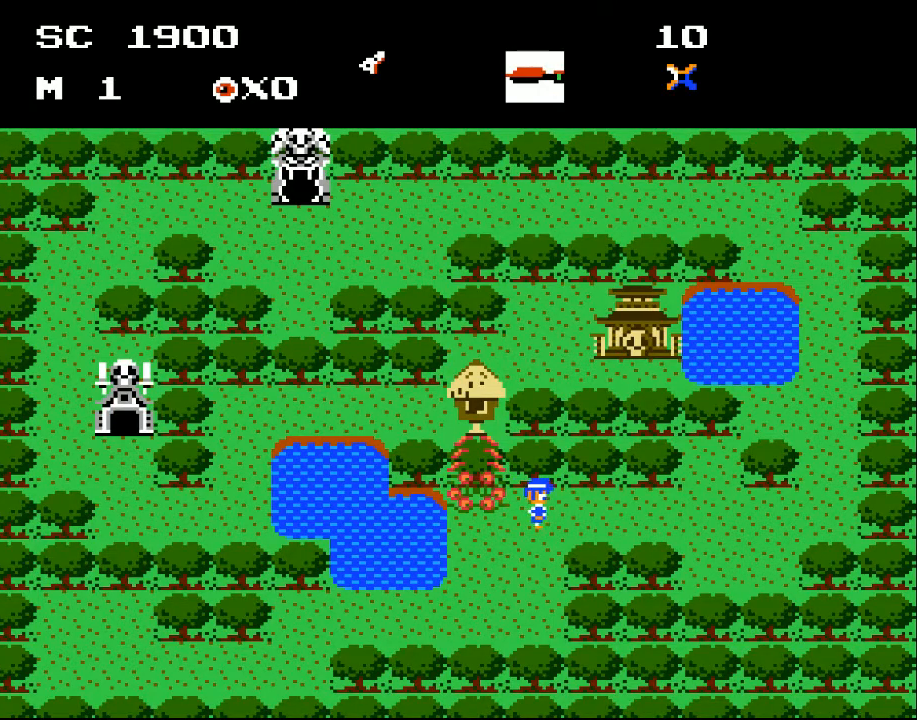
{"buttons": ["DPAD_RIGHT"], "events": [[167, "DPAD_UP", "down"], [300, "DPAD_UP", "up"]]}
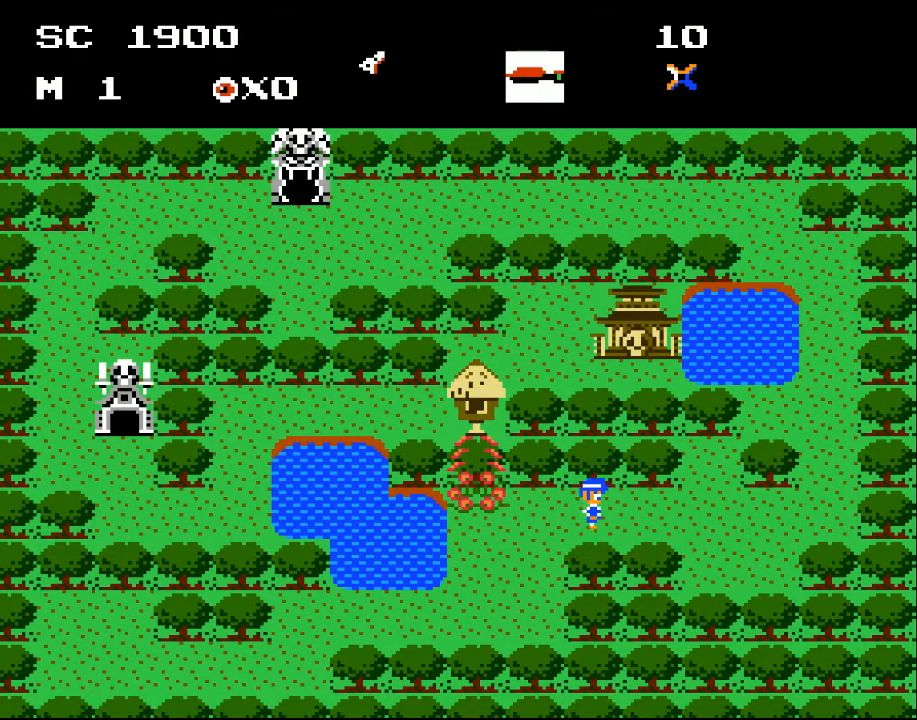
{"buttons": ["DPAD_RIGHT"], "events": []}
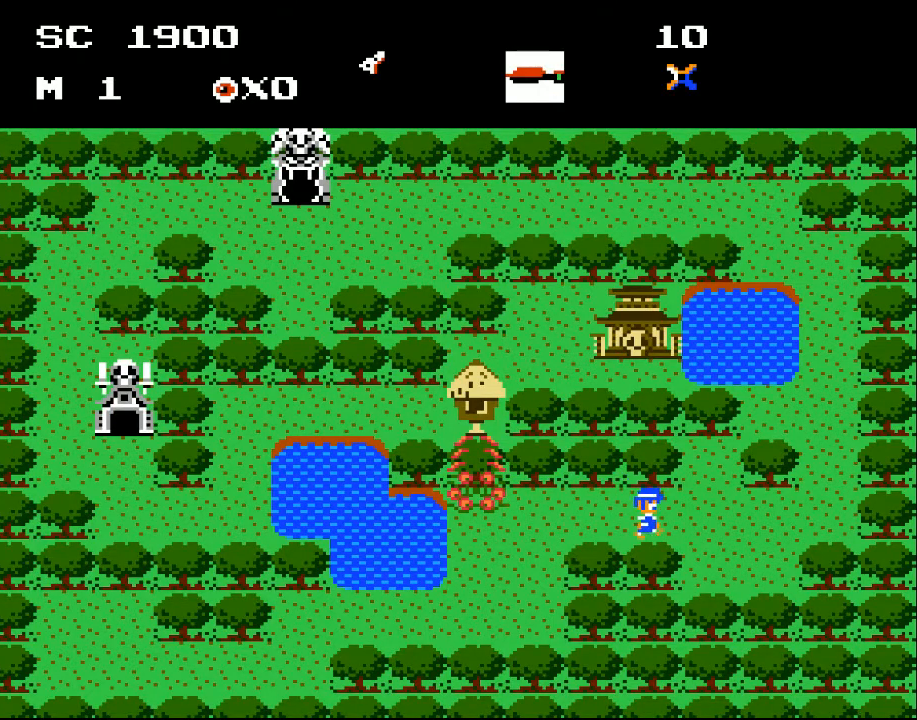
{"buttons": ["DPAD_RIGHT"], "events": [[100, "DPAD_DOWN", "down"], [333, "DPAD_DOWN", "up"]]}
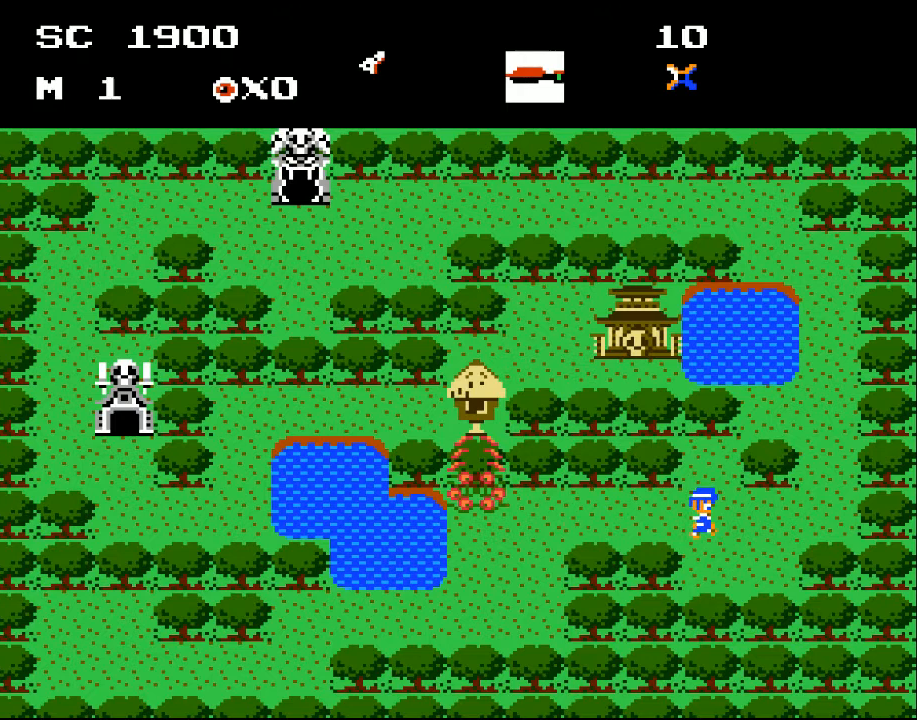
{"buttons": ["DPAD_RIGHT"], "events": []}
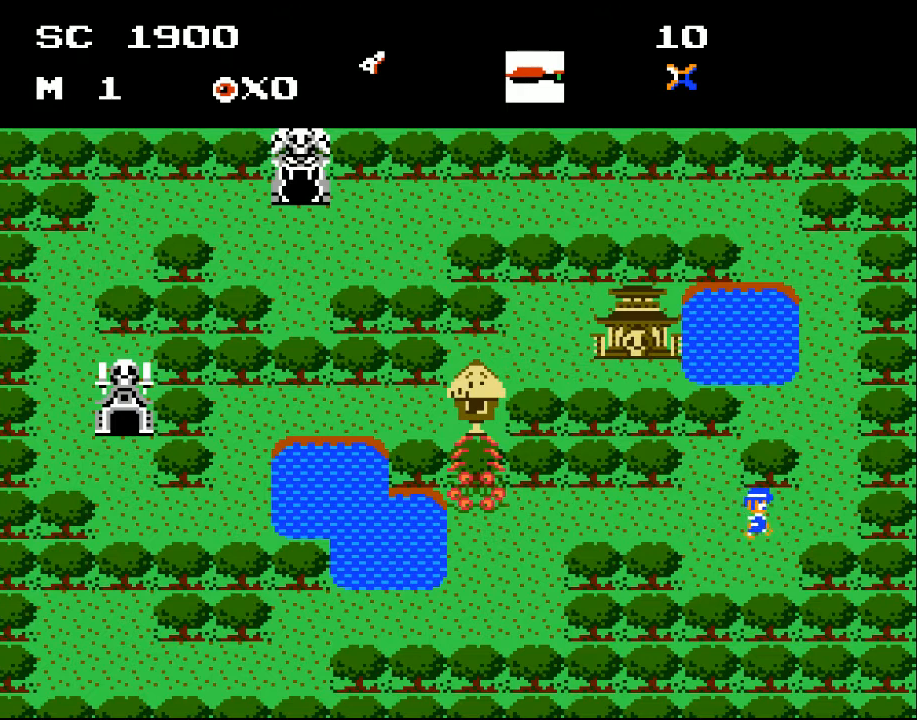
{"buttons": ["DPAD_RIGHT"], "events": []}
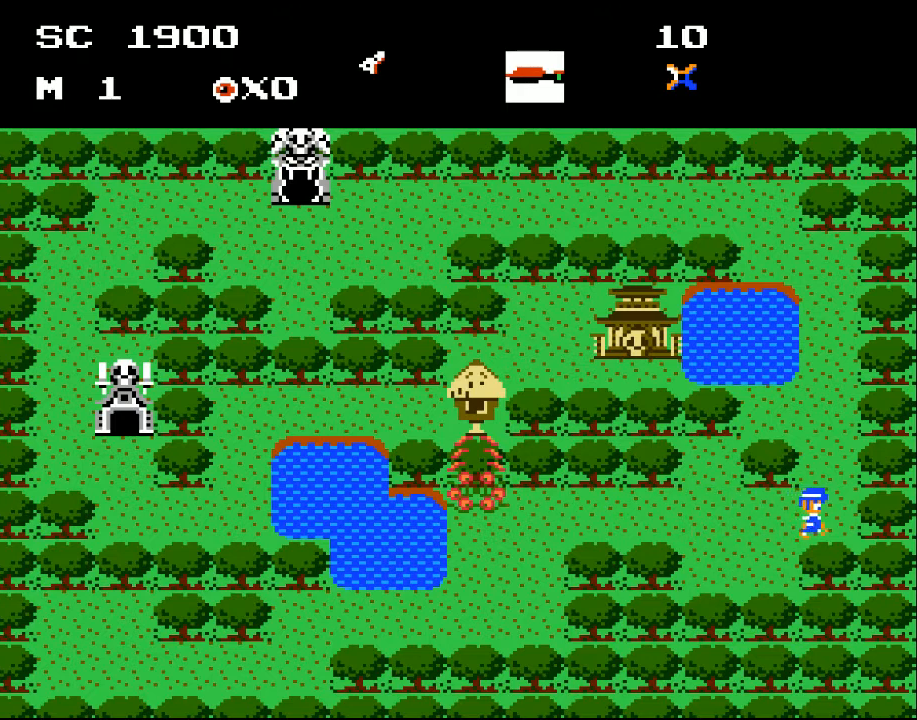
{"buttons": ["DPAD_UP"], "events": [[333, "DPAD_UP", "down"], [400, "DPAD_RIGHT", "up"]]}
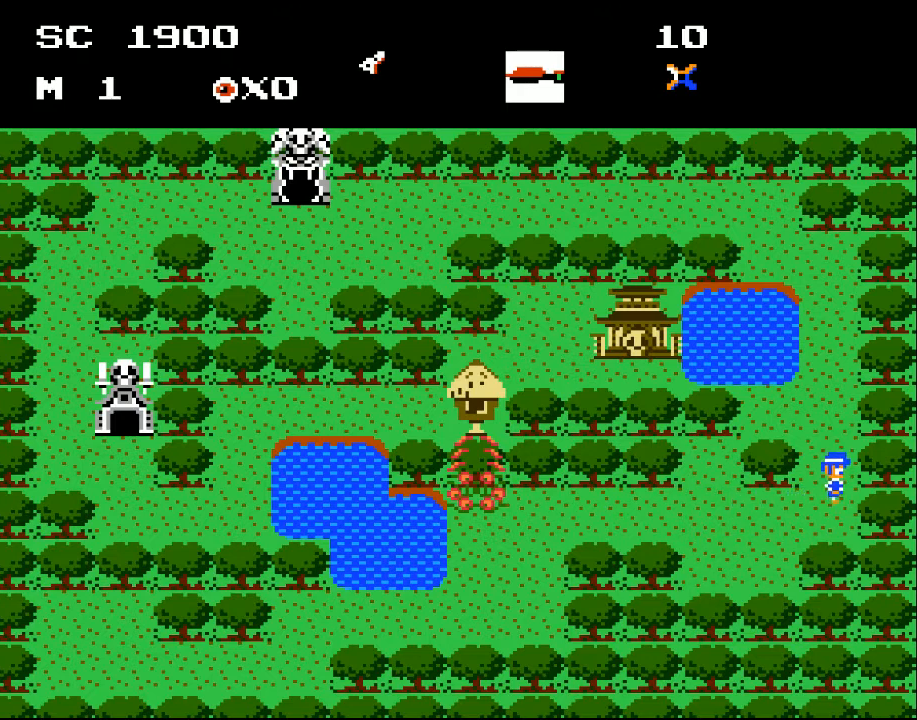
{"buttons": ["DPAD_UP"], "events": []}